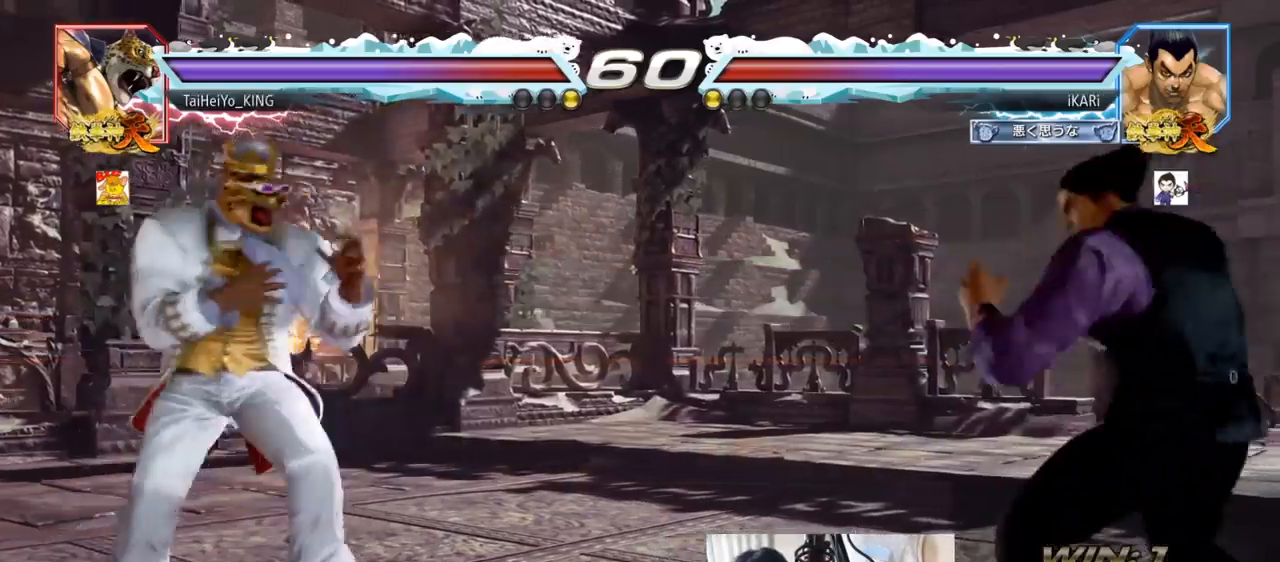
Gameplay with a controller (arcade stick); each line is a JSON object with the inputs held at the frame after it. "events" lists button and stick changes between this image and that frame as [ms after this image, input, new state], when the widget could be followed in between. Not read: L3 R3.
{"buttons": [], "left_stick": "right", "events": [[50, "left_stick", "right"], [100, "left_stick", "center"], [167, "left_stick", "right"], [334, "left_stick", "center"], [501, "left_stick", "right"]]}
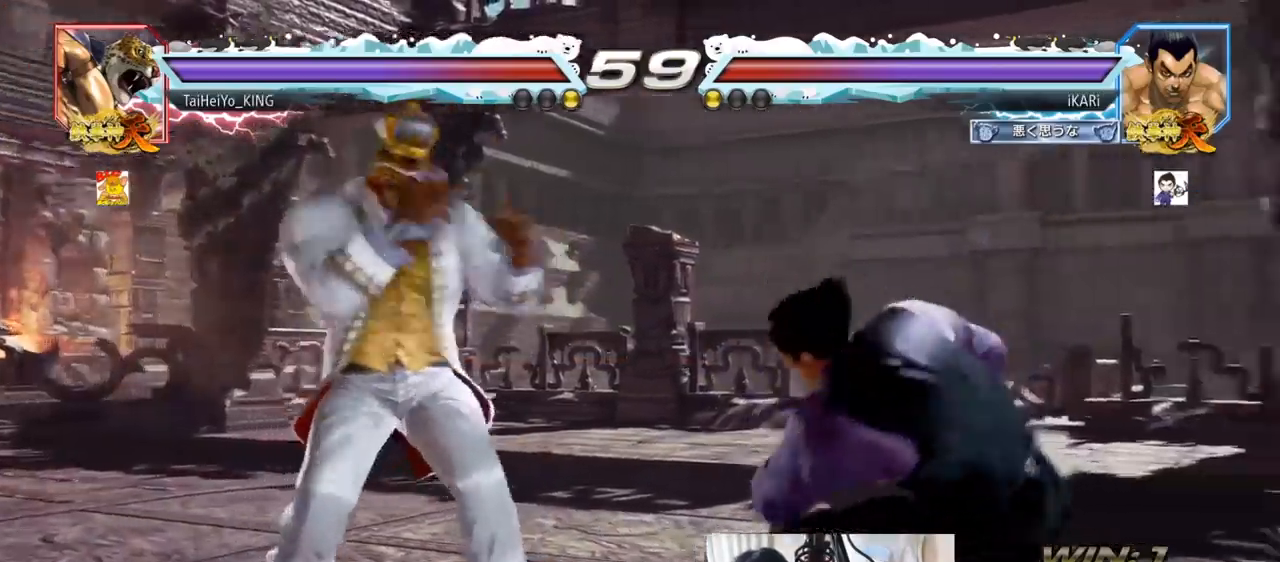
{"buttons": [], "left_stick": "down", "events": [[50, "left_stick", "center"], [116, "left_stick", "right"], [250, "left_stick", "down"], [316, "left_stick", "center"], [467, "left_stick", "down"]]}
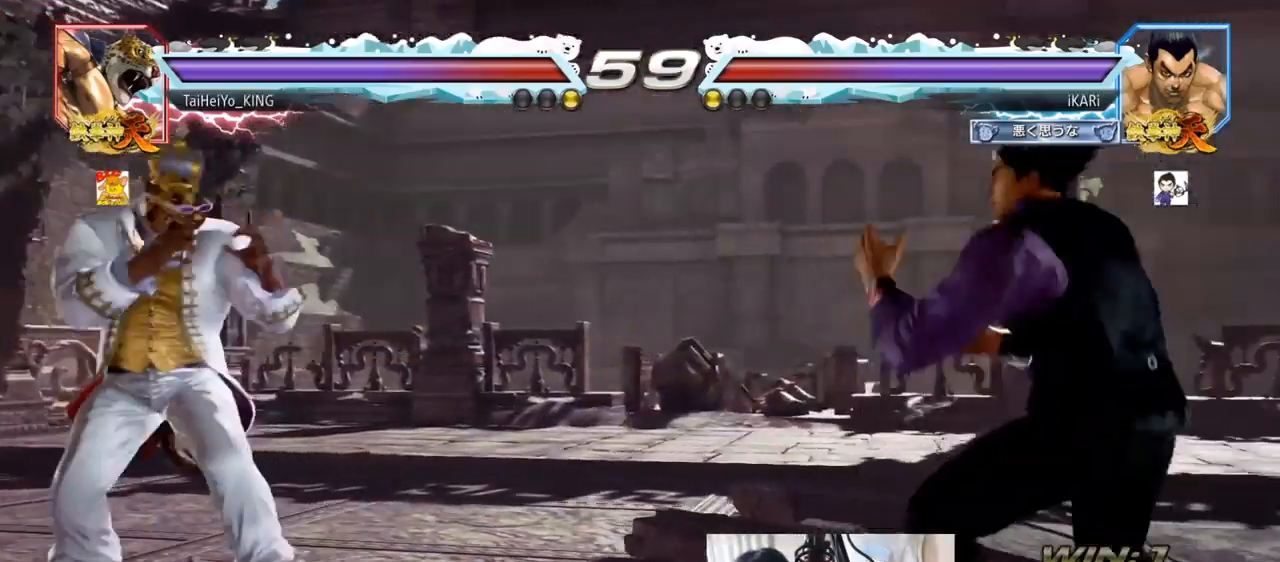
{"buttons": [], "left_stick": "center", "events": [[33, "left_stick", "center"], [167, "CIRCLE", "down"], [217, "CIRCLE", "up"]]}
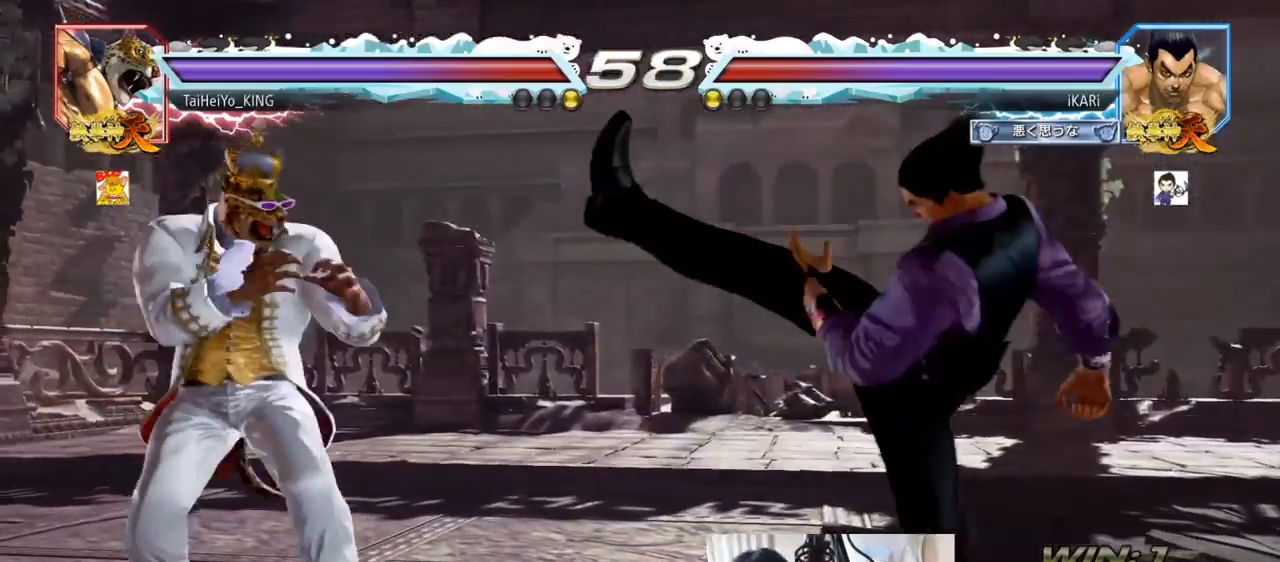
{"buttons": [], "left_stick": "center", "events": [[133, "left_stick", "up"], [183, "left_stick", "center"], [283, "left_stick", "up"], [400, "left_stick", "center"]]}
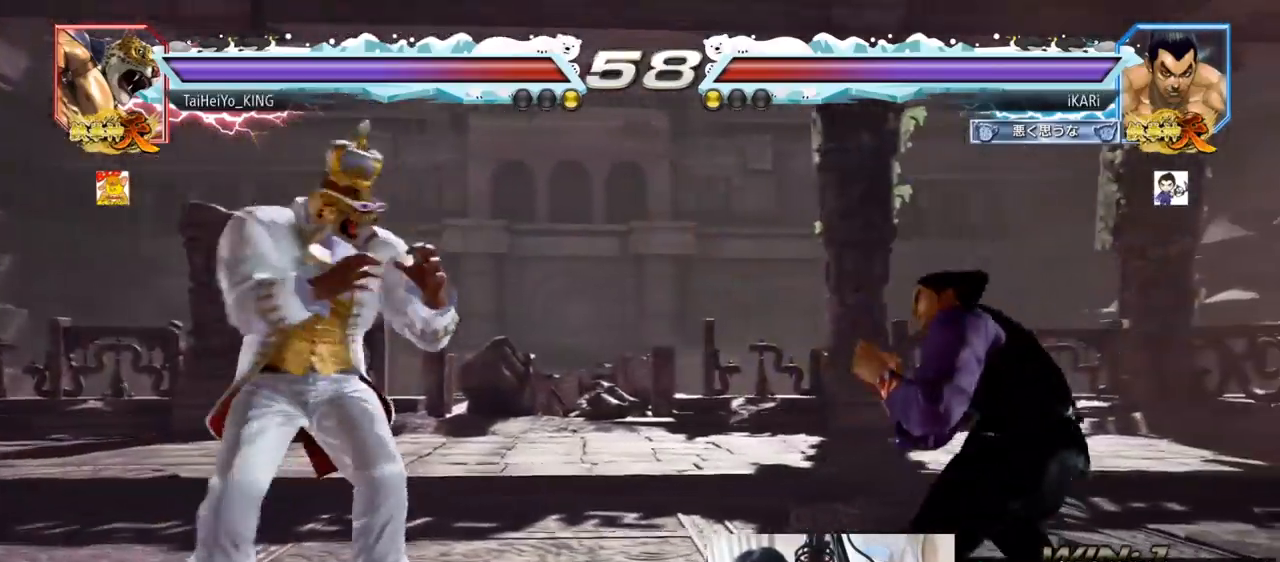
{"buttons": ["TRIANGLE"], "left_stick": "center", "events": [[100, "left_stick", "left"], [150, "left_stick", "center"], [317, "left_stick", "left"], [350, "CROSS", "down"], [384, "CROSS", "up"], [400, "TRIANGLE", "down"], [400, "left_stick", "center"], [450, "TRIANGLE", "up"], [484, "TRIANGLE", "down"]]}
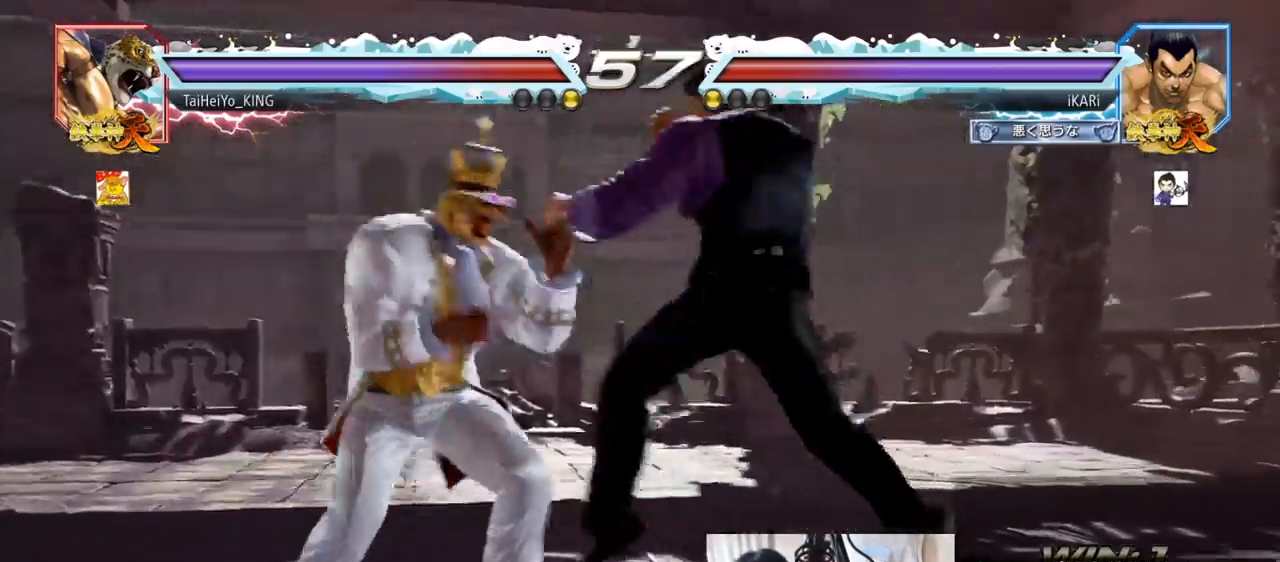
{"buttons": [], "left_stick": "right", "events": [[34, "TRIANGLE", "up"], [67, "TRIANGLE", "down"], [151, "TRIANGLE", "up"], [501, "left_stick", "right"]]}
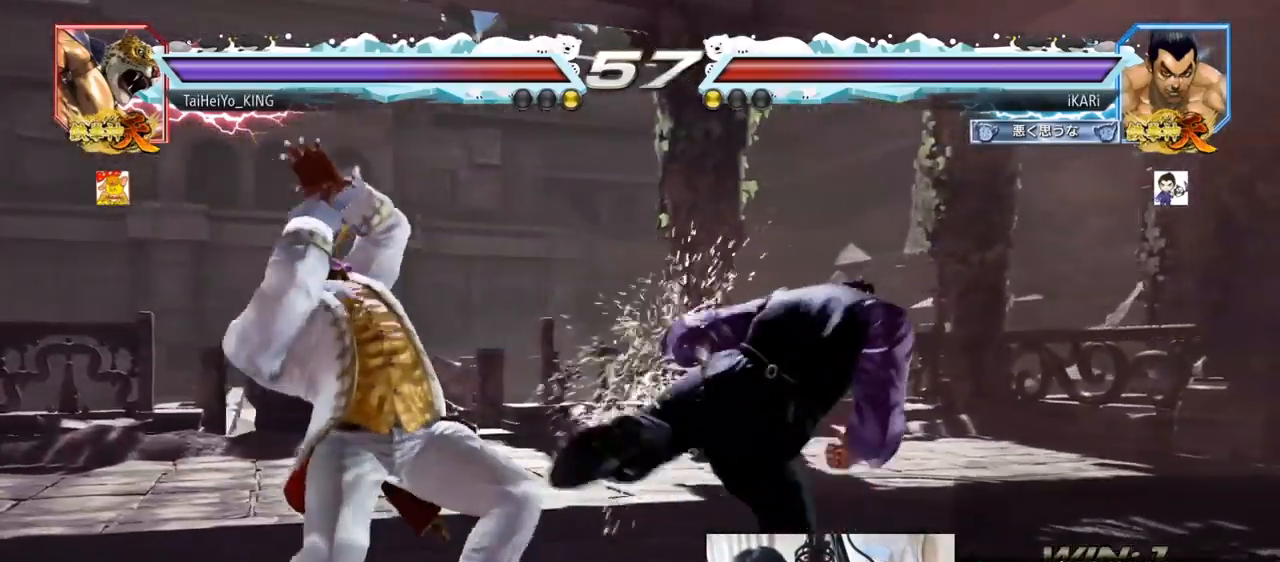
{"buttons": ["TRIANGLE"], "left_stick": "down-right", "events": [[133, "left_stick", "down-right"], [217, "CIRCLE", "down"], [267, "CIRCLE", "up"], [367, "CIRCLE", "down"], [450, "CIRCLE", "up"], [501, "TRIANGLE", "down"]]}
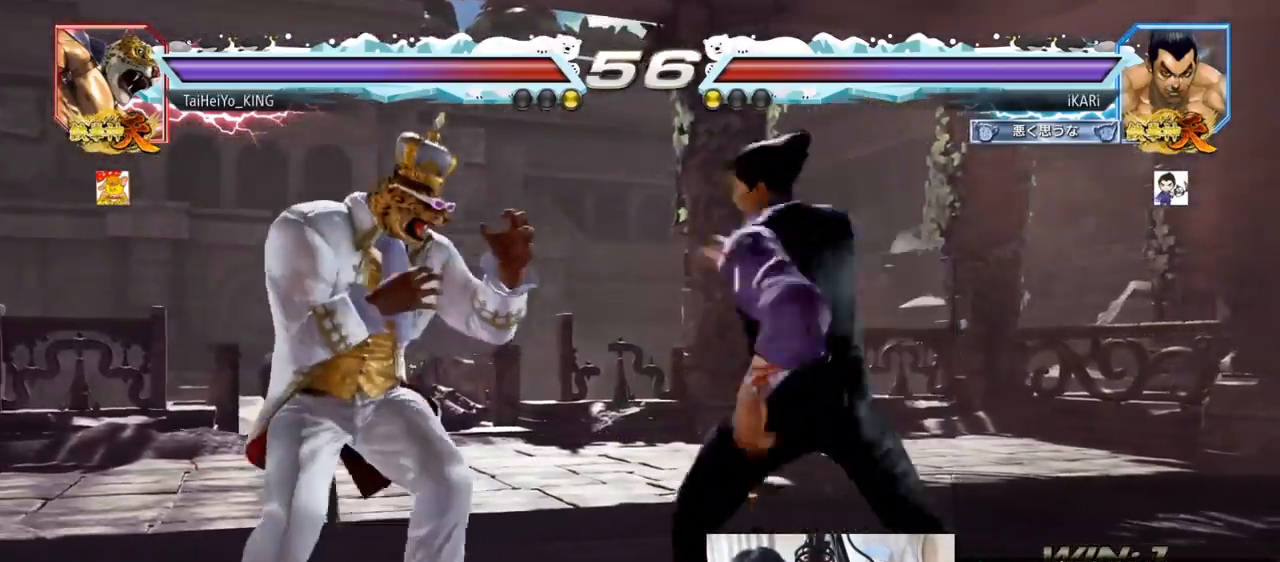
{"buttons": [], "left_stick": "center", "events": [[66, "TRIANGLE", "up"], [83, "left_stick", "center"], [266, "left_stick", "left"], [483, "left_stick", "center"]]}
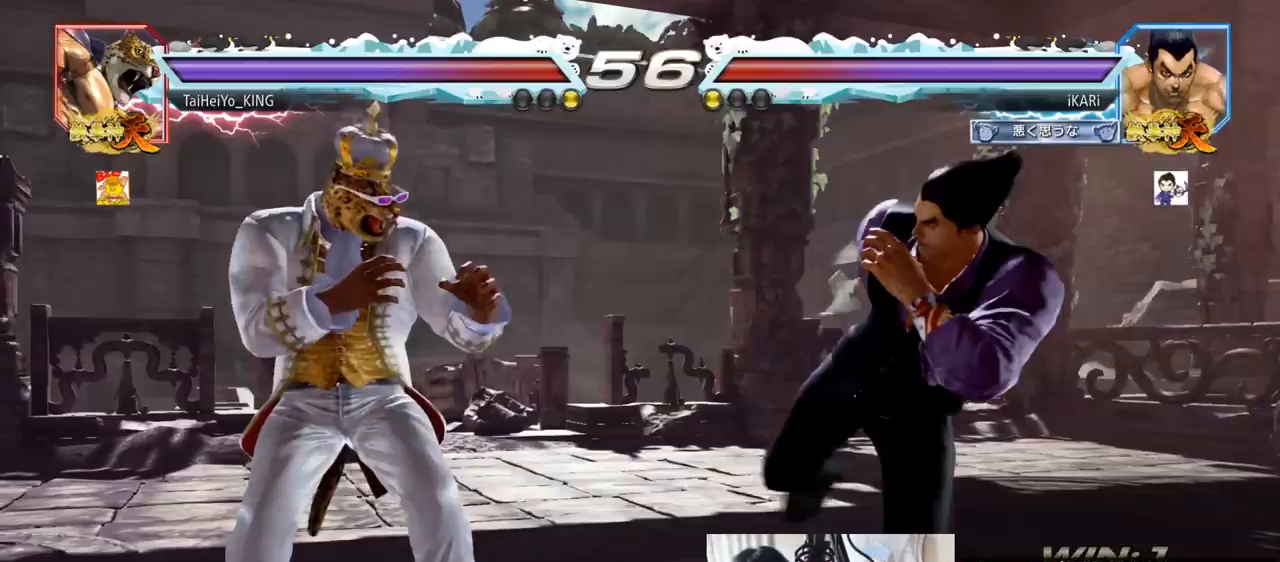
{"buttons": [], "left_stick": "down", "events": [[33, "left_stick", "right"], [100, "left_stick", "center"], [150, "left_stick", "right"], [334, "left_stick", "down"]]}
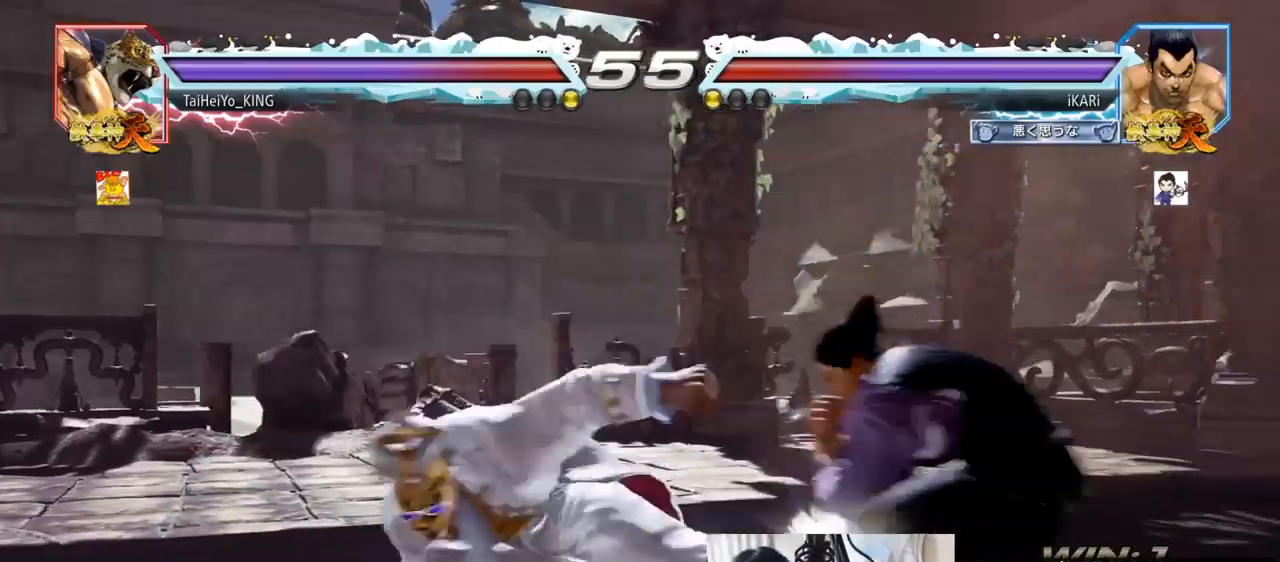
{"buttons": [], "left_stick": "center", "events": [[116, "left_stick", "center"], [200, "SQUARE", "down"], [250, "SQUARE", "up"], [283, "SQUARE", "down"], [316, "TRIANGLE", "down"], [333, "SQUARE", "up"], [383, "TRIANGLE", "up"], [417, "TRIANGLE", "down"], [483, "TRIANGLE", "up"]]}
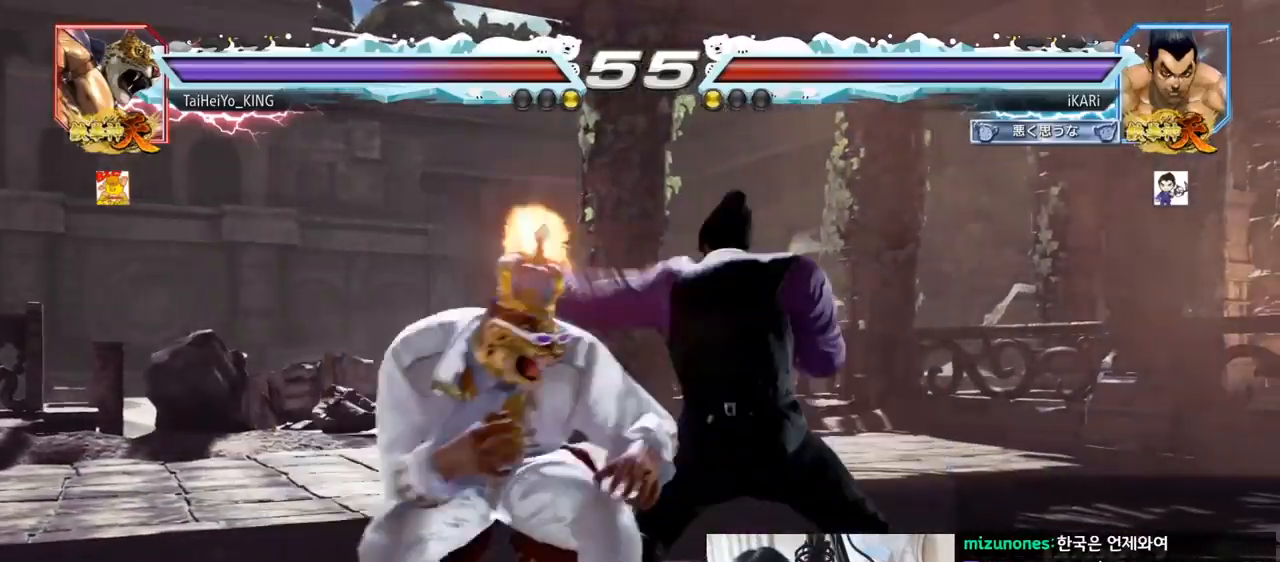
{"buttons": [], "left_stick": "center", "events": [[17, "TRIANGLE", "down"], [67, "TRIANGLE", "up"], [117, "TRIANGLE", "down"], [167, "TRIANGLE", "up"], [217, "TRIANGLE", "down"], [317, "left_stick", "right"], [434, "TRIANGLE", "up"], [484, "left_stick", "center"]]}
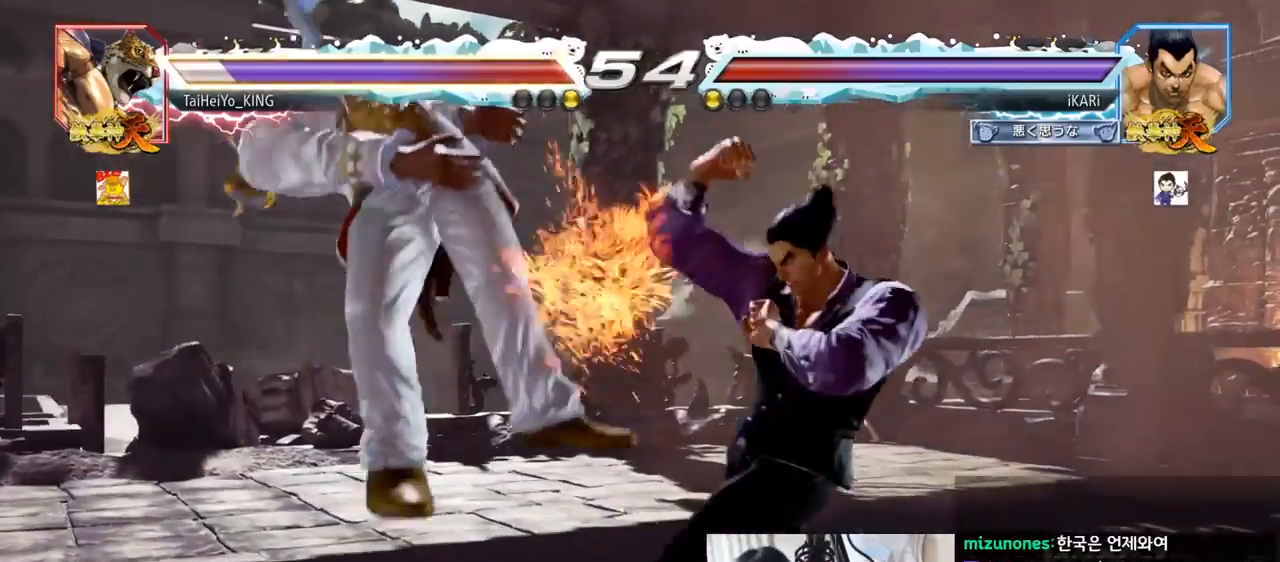
{"buttons": [], "left_stick": "center", "events": [[16, "left_stick", "left"], [200, "left_stick", "center"], [266, "CROSS", "down"], [316, "CROSS", "up"], [417, "SQUARE", "down"], [467, "SQUARE", "up"]]}
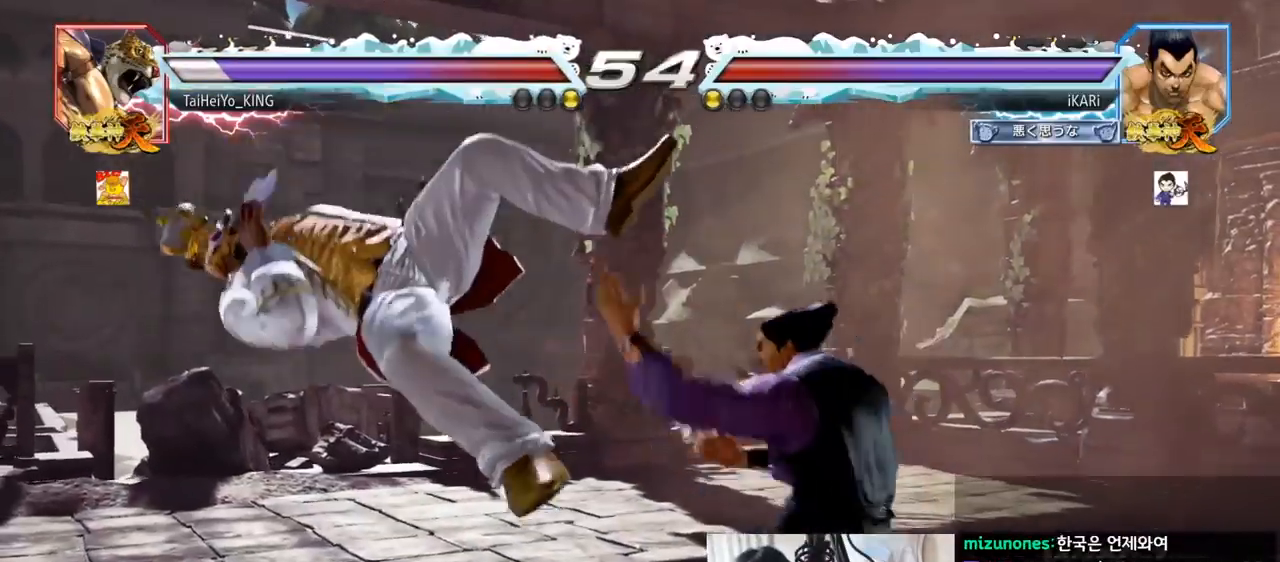
{"buttons": ["CIRCLE"], "left_stick": "center", "events": [[67, "CIRCLE", "down"], [117, "CIRCLE", "up"], [150, "CIRCLE", "down"], [184, "CIRCLE", "up"], [234, "CIRCLE", "down"], [284, "CIRCLE", "up"], [334, "CIRCLE", "down"], [384, "CIRCLE", "up"], [417, "CIRCLE", "down"], [484, "CIRCLE", "up"], [500, "CIRCLE", "down"]]}
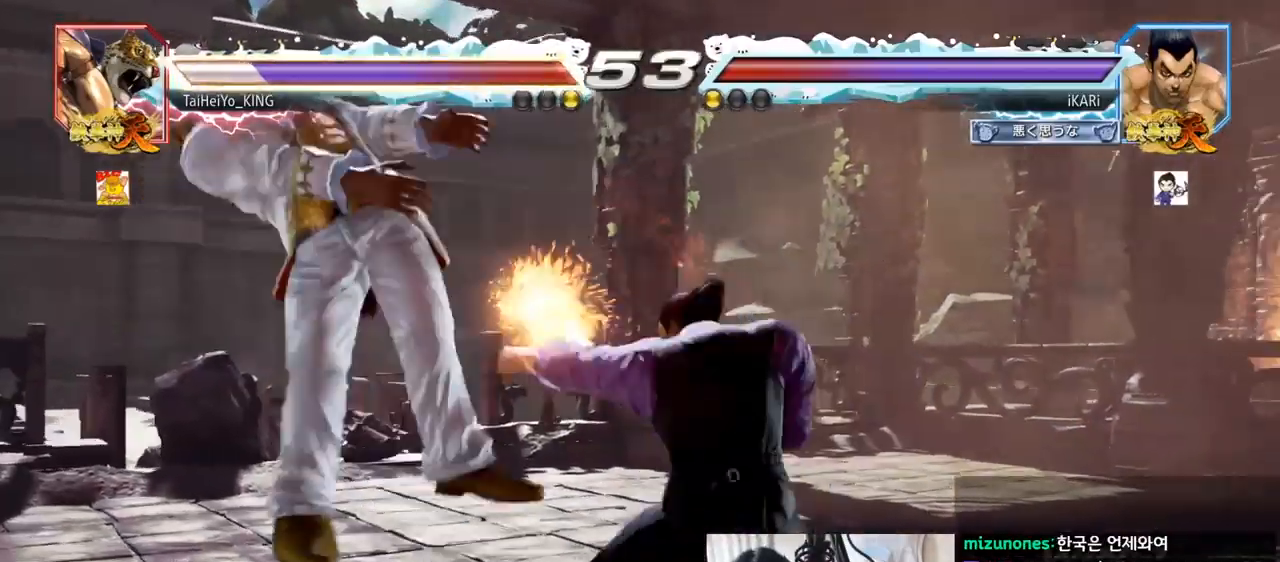
{"buttons": ["TRIANGLE"], "left_stick": "right", "events": [[67, "CIRCLE", "up"], [134, "TRIANGLE", "down"], [217, "left_stick", "left"], [267, "TRIANGLE", "up"], [317, "left_stick", "center"], [368, "left_stick", "right"], [418, "TRIANGLE", "down"], [468, "TRIANGLE", "up"], [501, "TRIANGLE", "down"]]}
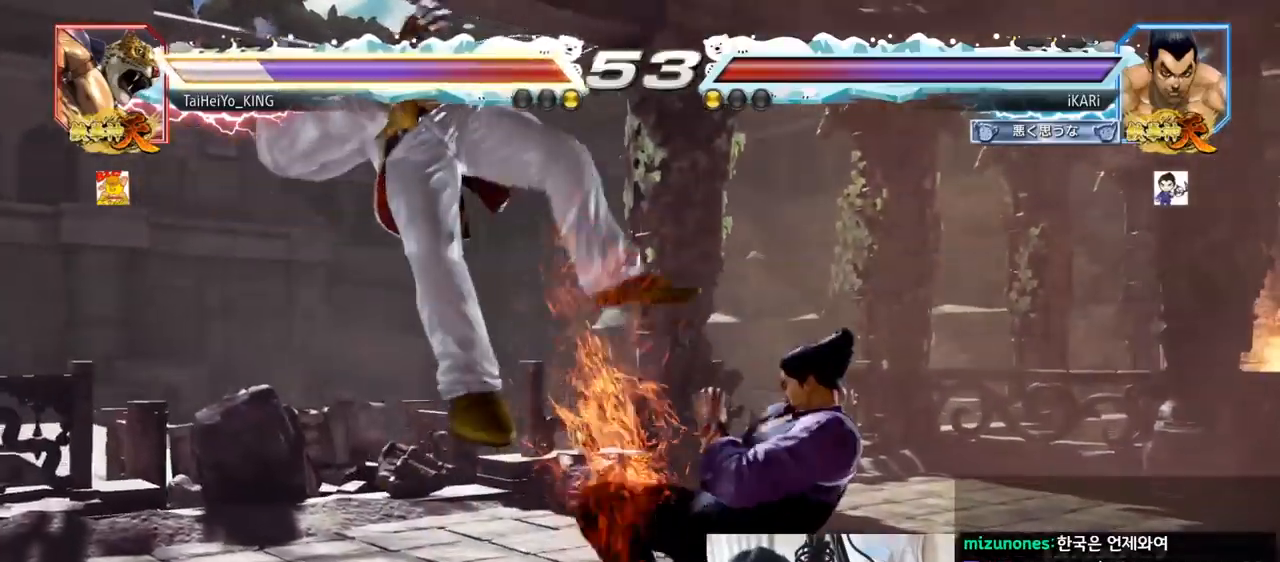
{"buttons": ["SQUARE", "TRIANGLE"], "left_stick": "right", "events": [[50, "TRIANGLE", "up"], [100, "TRIANGLE", "down"], [133, "TRIANGLE", "up"], [184, "TRIANGLE", "down"], [234, "SQUARE", "down"], [250, "TRIANGLE", "up"], [267, "SQUARE", "up"], [317, "SQUARE", "down"], [367, "SQUARE", "up"], [417, "SQUARE", "down"], [501, "TRIANGLE", "down"]]}
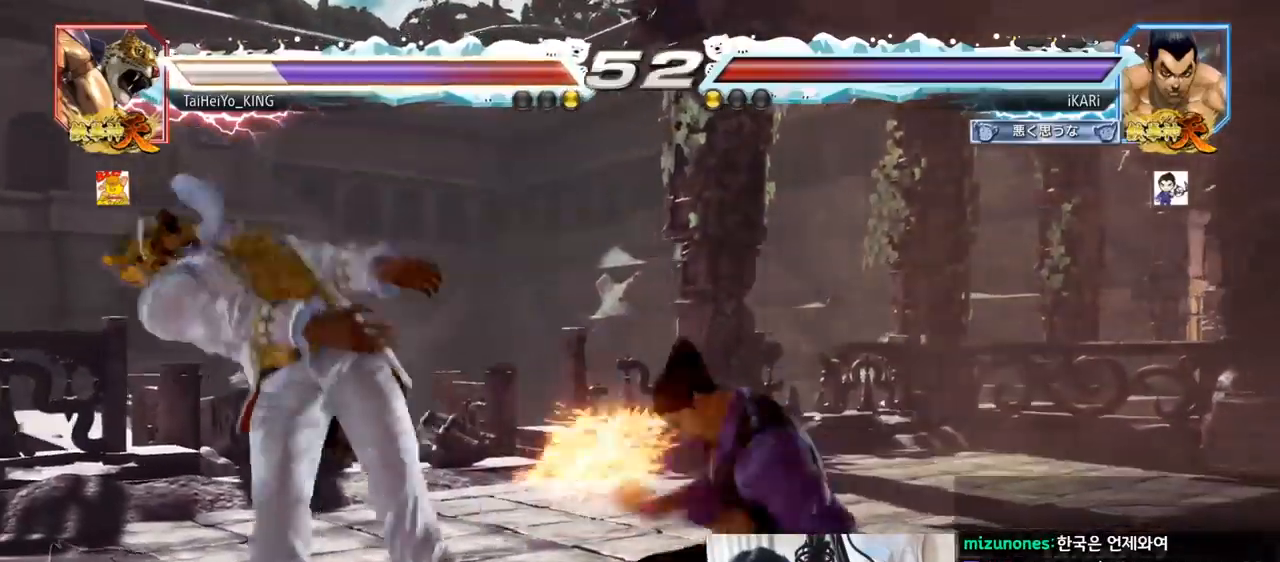
{"buttons": [], "left_stick": "right", "events": [[16, "SQUARE", "up"], [50, "TRIANGLE", "up"], [100, "TRIANGLE", "down"], [150, "TRIANGLE", "up"], [183, "TRIANGLE", "down"], [233, "TRIANGLE", "up"], [283, "TRIANGLE", "down"], [333, "TRIANGLE", "up"], [367, "TRIANGLE", "down"], [467, "TRIANGLE", "up"]]}
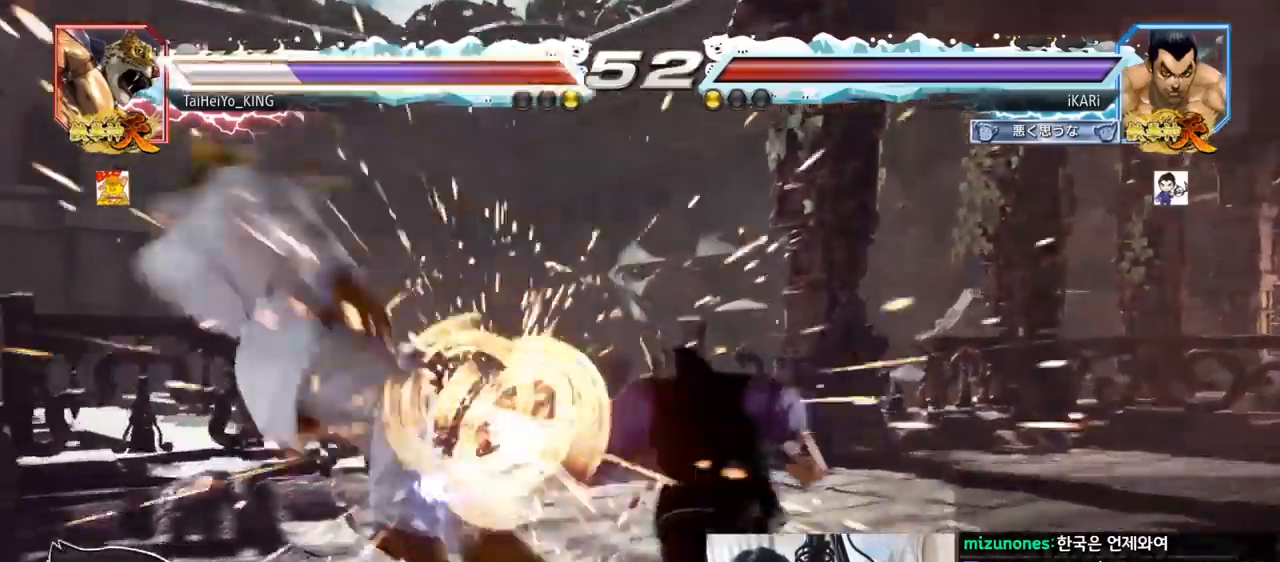
{"buttons": [], "left_stick": "left", "events": [[17, "left_stick", "center"], [367, "left_stick", "left"], [450, "left_stick", "down"], [500, "left_stick", "left"]]}
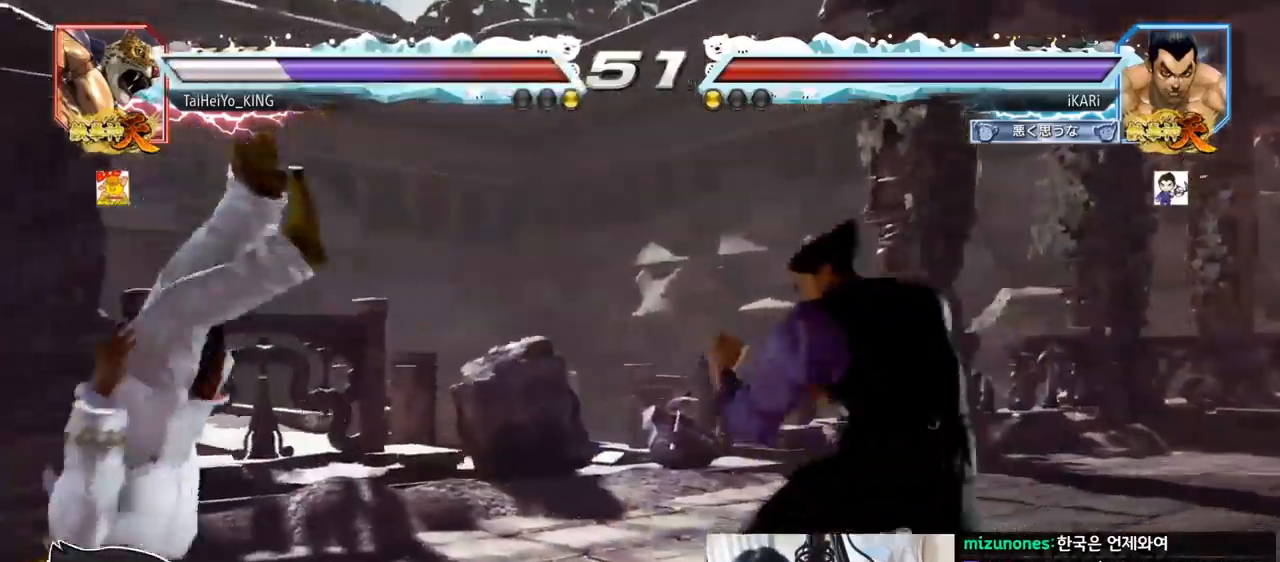
{"buttons": ["TRIANGLE"], "left_stick": "down-left", "events": [[34, "left_stick", "center"], [84, "left_stick", "left"], [217, "left_stick", "down-left"], [234, "SQUARE", "down"], [284, "SQUARE", "up"], [368, "CIRCLE", "down"], [418, "CIRCLE", "up"], [484, "TRIANGLE", "down"]]}
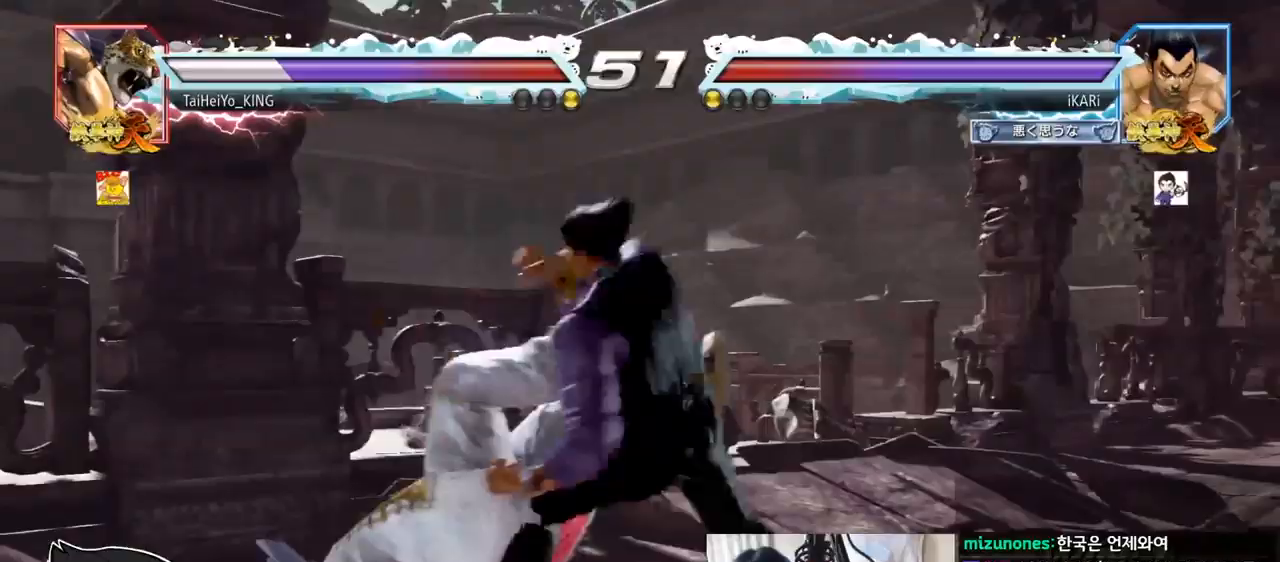
{"buttons": [], "left_stick": "center", "events": [[17, "TRIANGLE", "up"], [50, "TRIANGLE", "down"], [100, "TRIANGLE", "up"], [150, "TRIANGLE", "down"], [184, "TRIANGLE", "up"], [234, "TRIANGLE", "down"], [284, "left_stick", "center"], [317, "TRIANGLE", "up"]]}
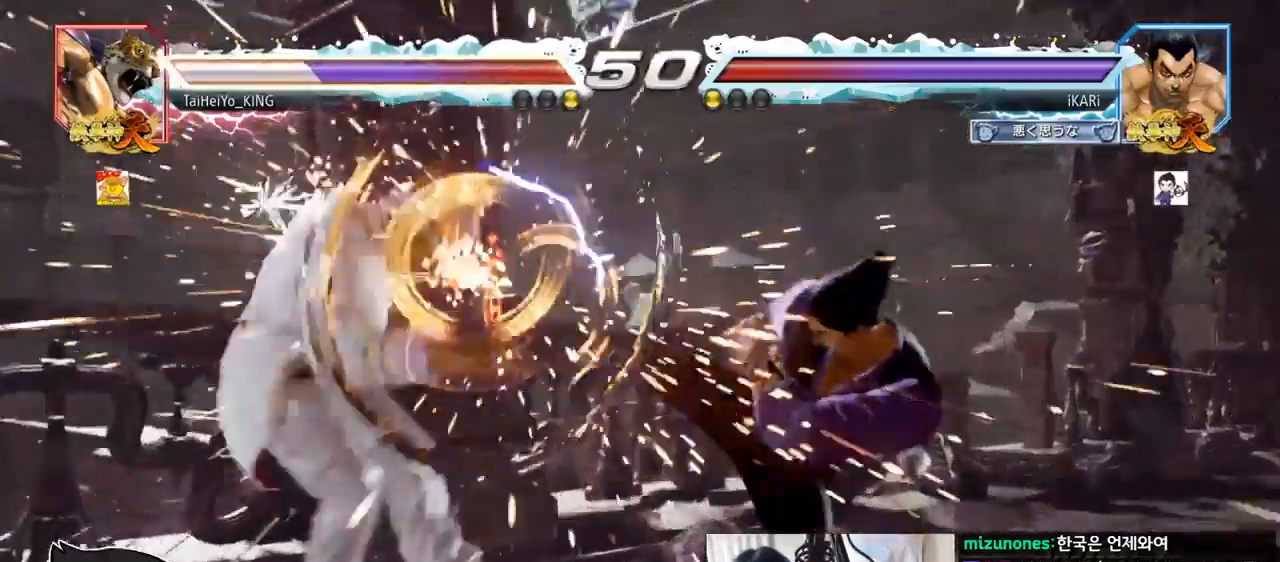
{"buttons": [], "left_stick": "left", "events": [[150, "left_stick", "left"], [467, "CIRCLE", "down"], [500, "CIRCLE", "up"]]}
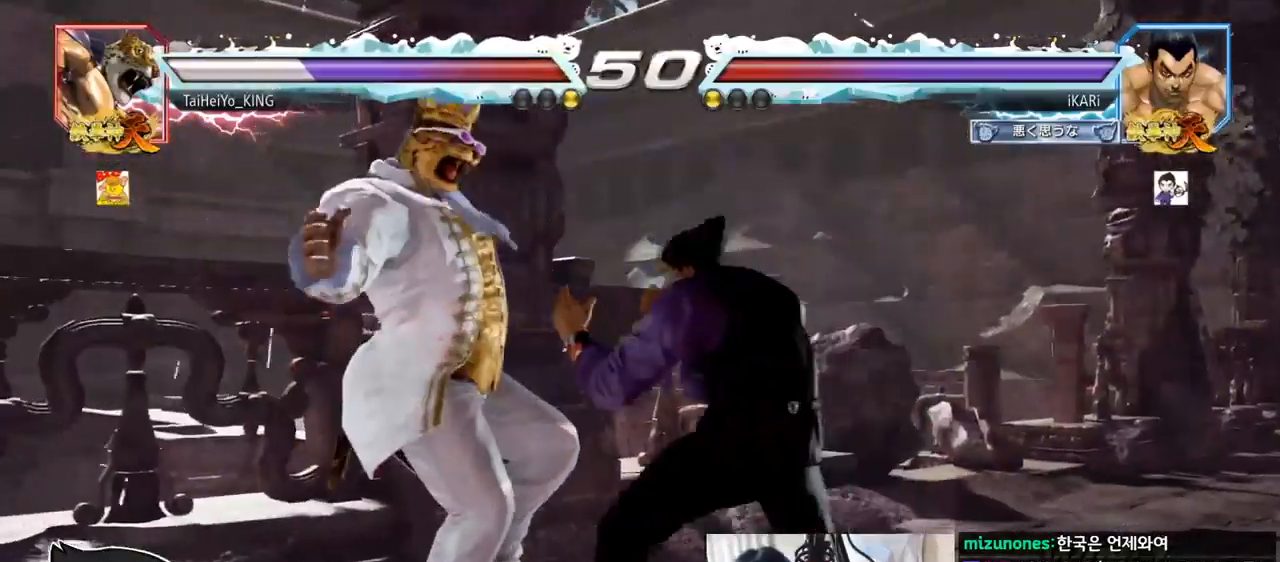
{"buttons": [], "left_stick": "center", "events": [[33, "TRIANGLE", "down"], [100, "TRIANGLE", "up"], [150, "TRIANGLE", "down"], [200, "TRIANGLE", "up"], [217, "left_stick", "center"]]}
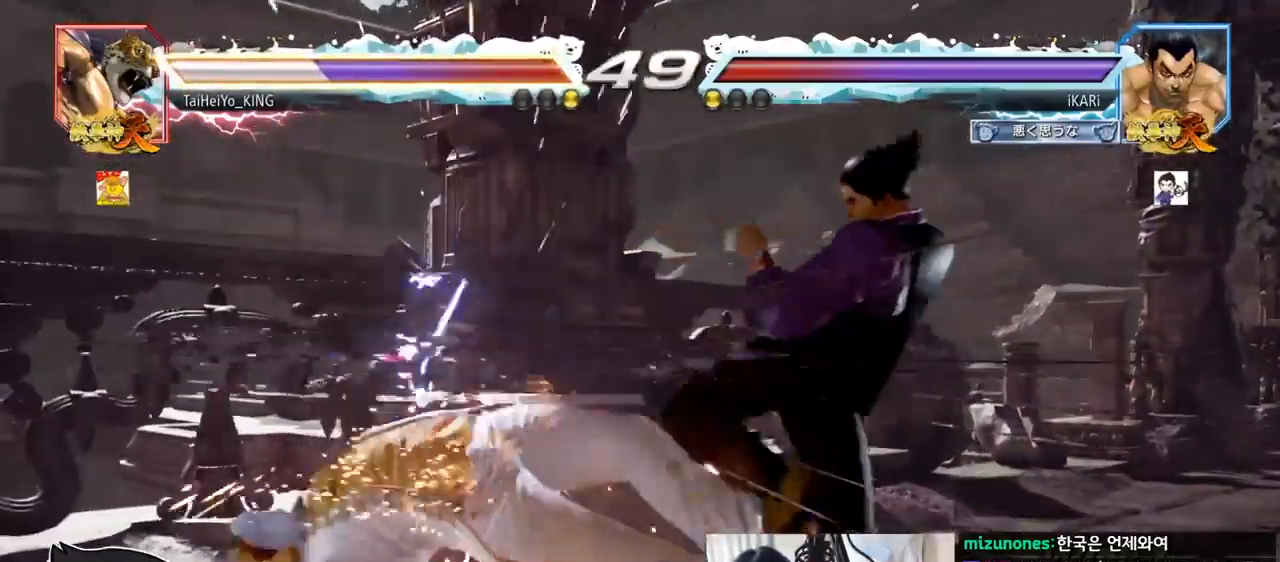
{"buttons": [], "left_stick": "center", "events": []}
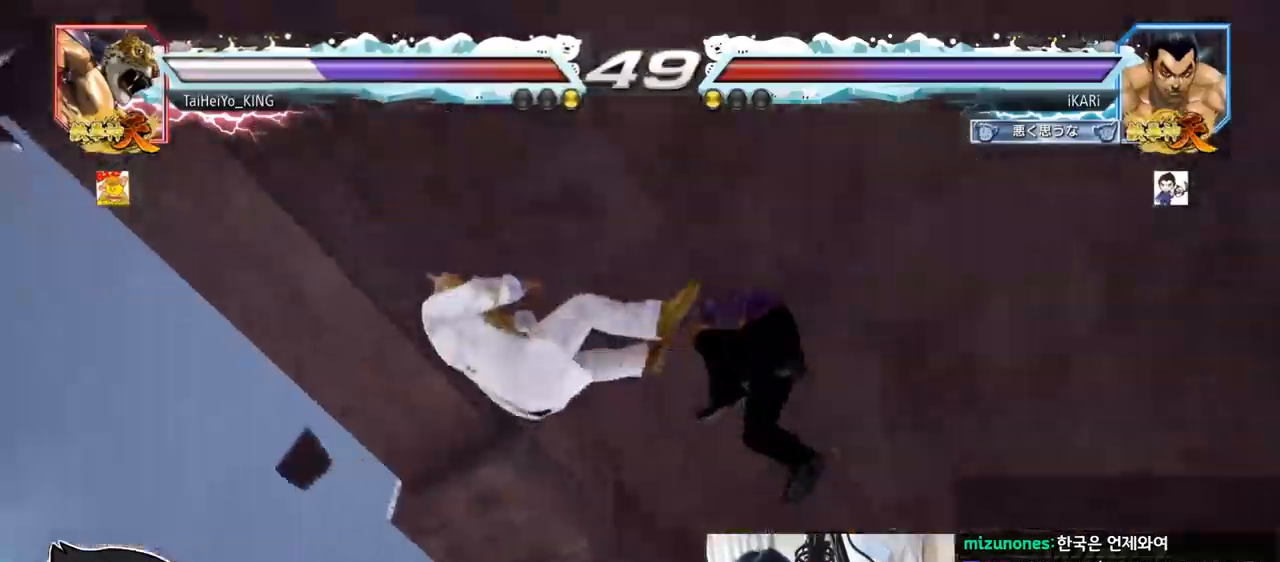
{"buttons": [], "left_stick": "center", "events": []}
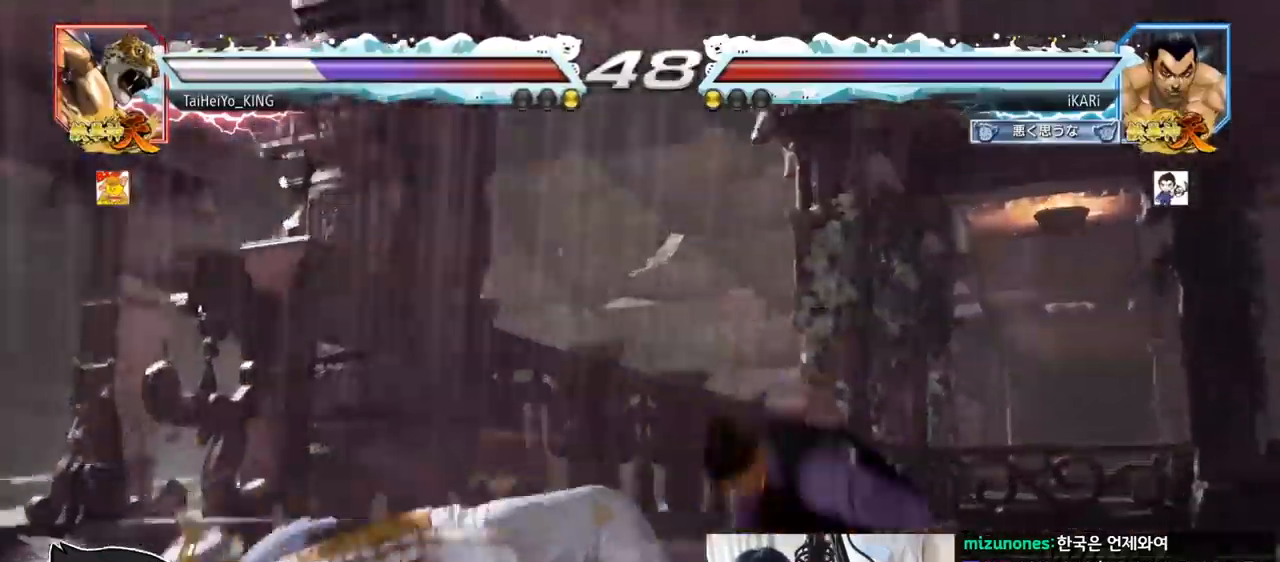
{"buttons": [], "left_stick": "left", "events": [[283, "left_stick", "left"], [384, "left_stick", "center"], [434, "left_stick", "left"]]}
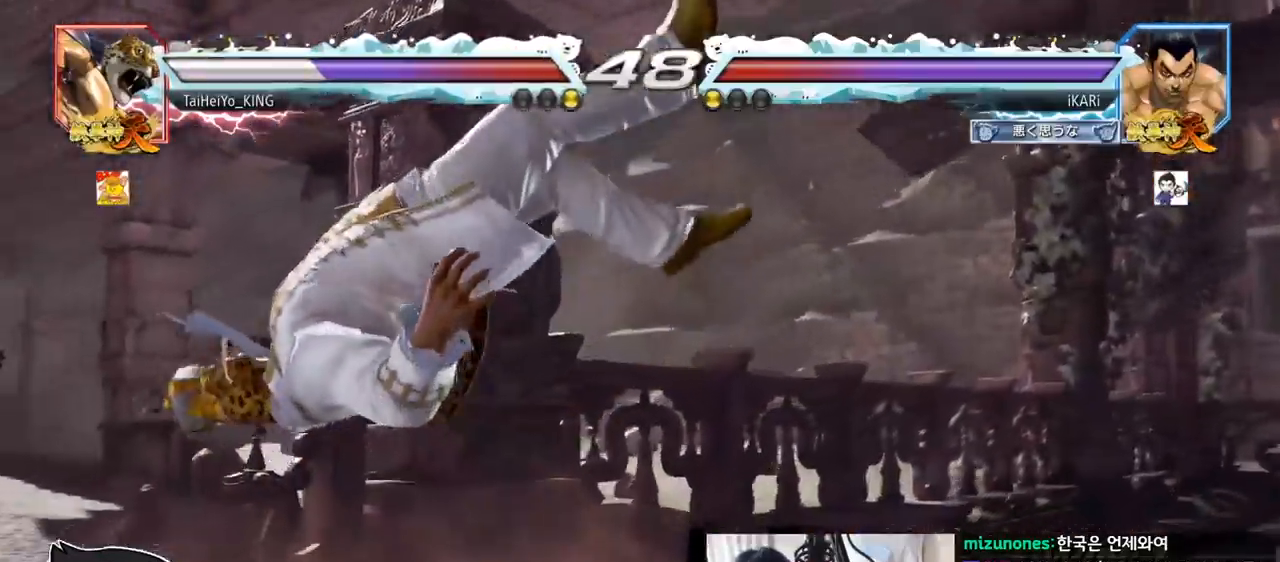
{"buttons": [], "left_stick": "down-left", "events": [[67, "SQUARE", "down"], [117, "SQUARE", "up"], [134, "left_stick", "center"], [417, "left_stick", "down-left"]]}
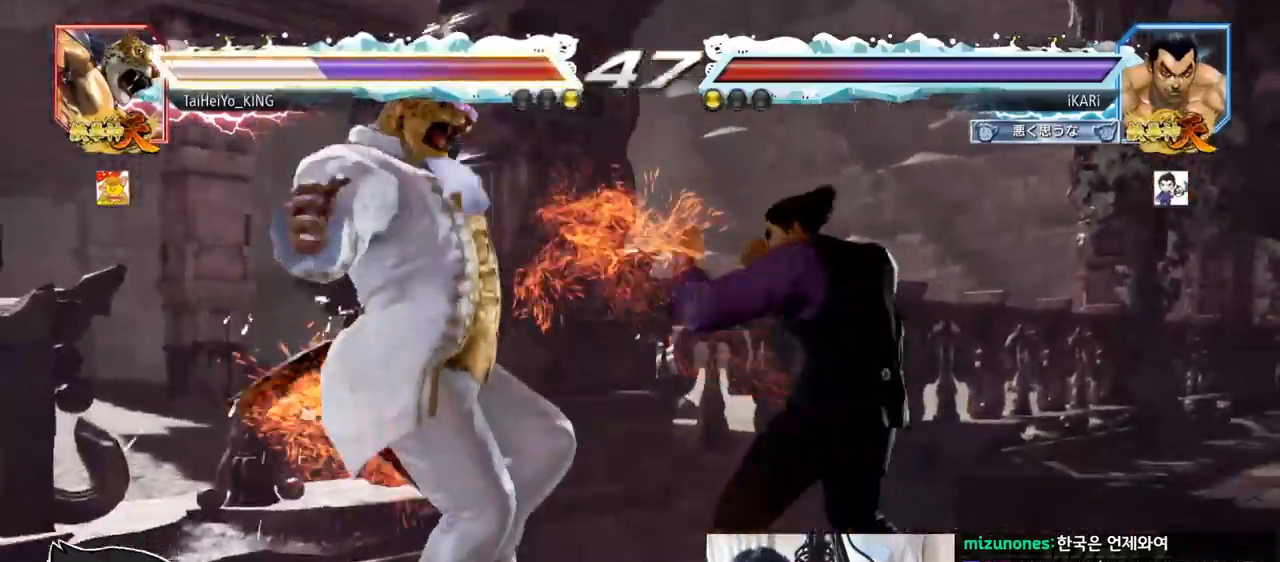
{"buttons": ["TRIANGLE"], "left_stick": "down-left", "events": [[16, "SQUARE", "down"], [67, "SQUARE", "up"], [167, "CIRCLE", "down"], [217, "CIRCLE", "up"], [283, "TRIANGLE", "down"], [333, "TRIANGLE", "up"], [367, "TRIANGLE", "down"], [417, "TRIANGLE", "up"], [467, "TRIANGLE", "down"]]}
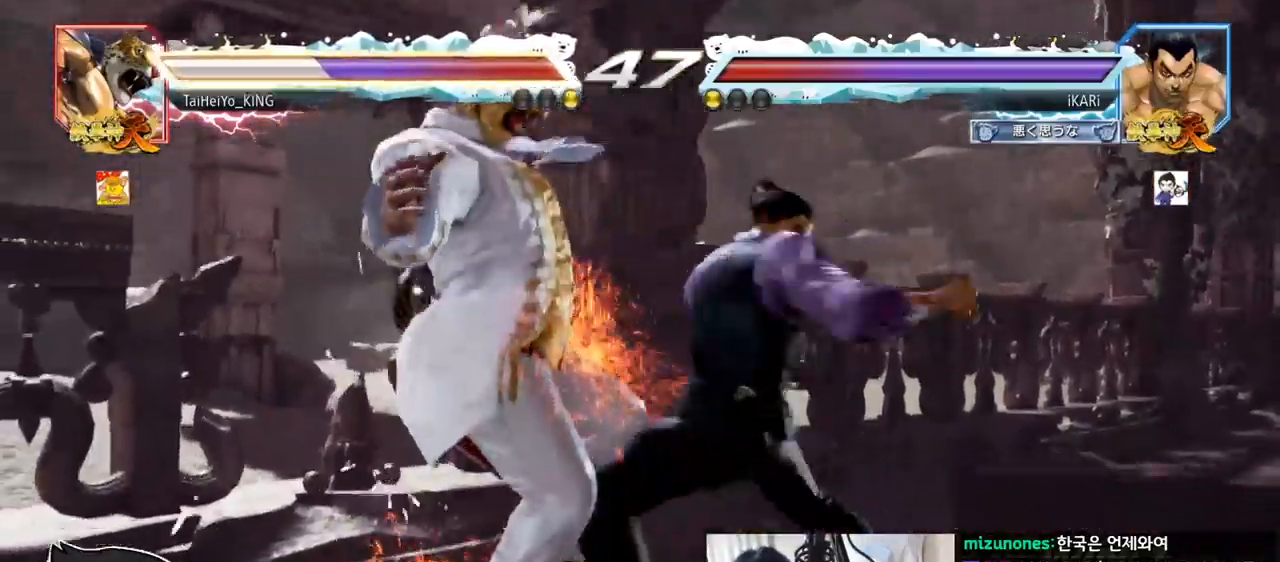
{"buttons": [], "left_stick": "center", "events": [[17, "TRIANGLE", "up"], [50, "TRIANGLE", "down"], [67, "left_stick", "center"], [117, "TRIANGLE", "up"], [134, "TRIANGLE", "down"], [251, "TRIANGLE", "up"], [384, "left_stick", "left"], [434, "left_stick", "center"]]}
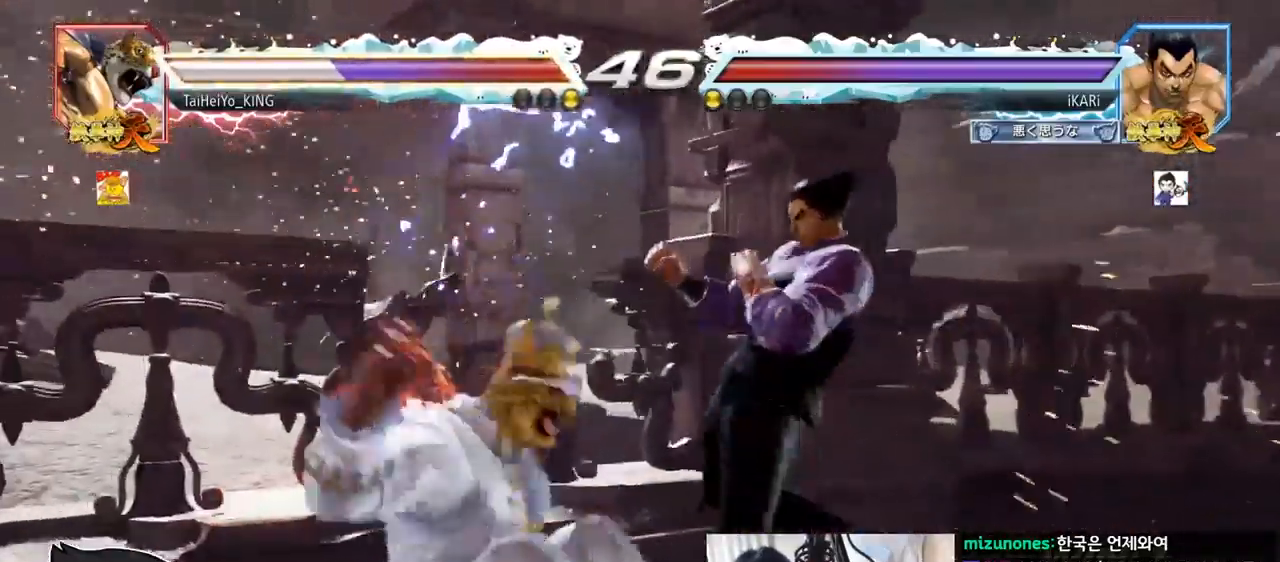
{"buttons": [], "left_stick": "down-left", "events": [[17, "left_stick", "left"], [100, "left_stick", "down"], [217, "left_stick", "left"], [317, "left_stick", "down-left"], [333, "CROSS", "down"], [400, "CROSS", "up"]]}